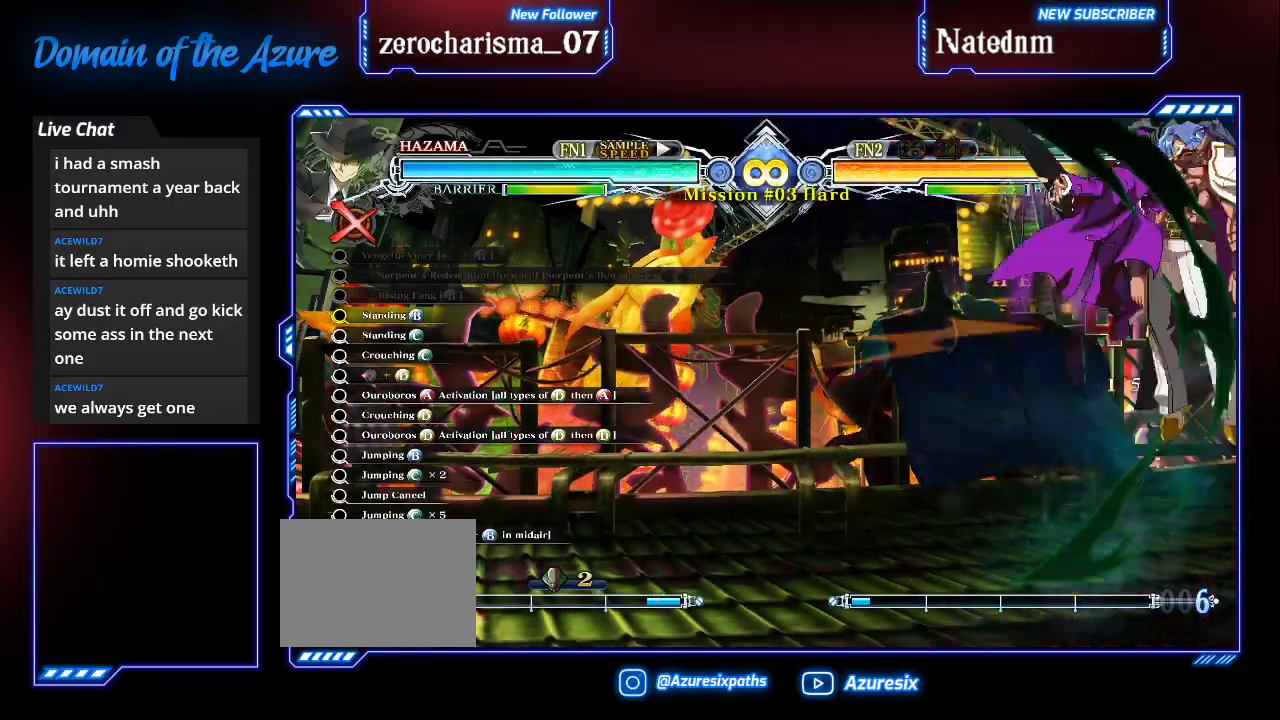
Gameplay with a controller (arcade stick); each line is a JSON object with the inputs held at the frame after it (dt_ms = milliseconds from this image to that frame). "events" lists button and stick changes between this image and that frame as [ms after this image, input, new state], when the widget could be followed in between. Not read: L3 R3.
{"dt_ms": 500, "buttons": [], "left_stick": "center", "events": []}
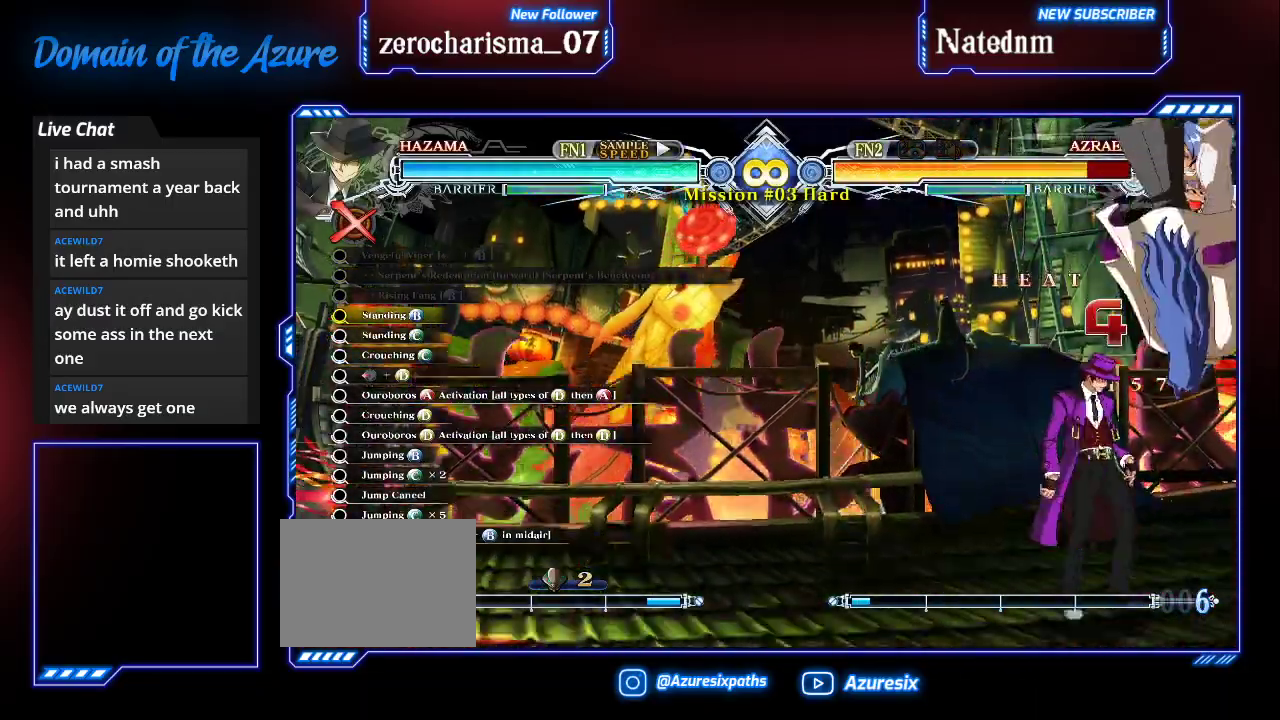
{"dt_ms": 1000, "buttons": ["CROSS"], "left_stick": "left"}
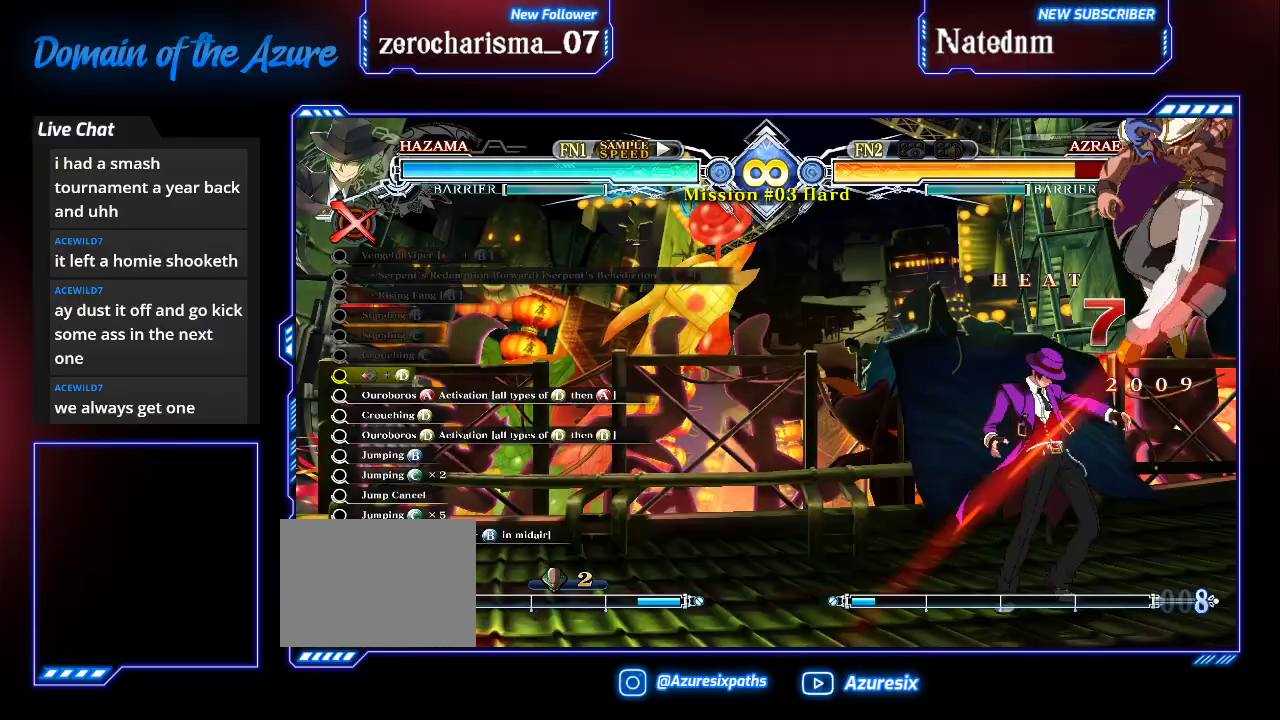
{"dt_ms": 500, "buttons": ["SQUARE"], "left_stick": "center", "events": [[33, "CROSS", "up"], [100, "left_stick", "center"], [433, "SQUARE", "down"]]}
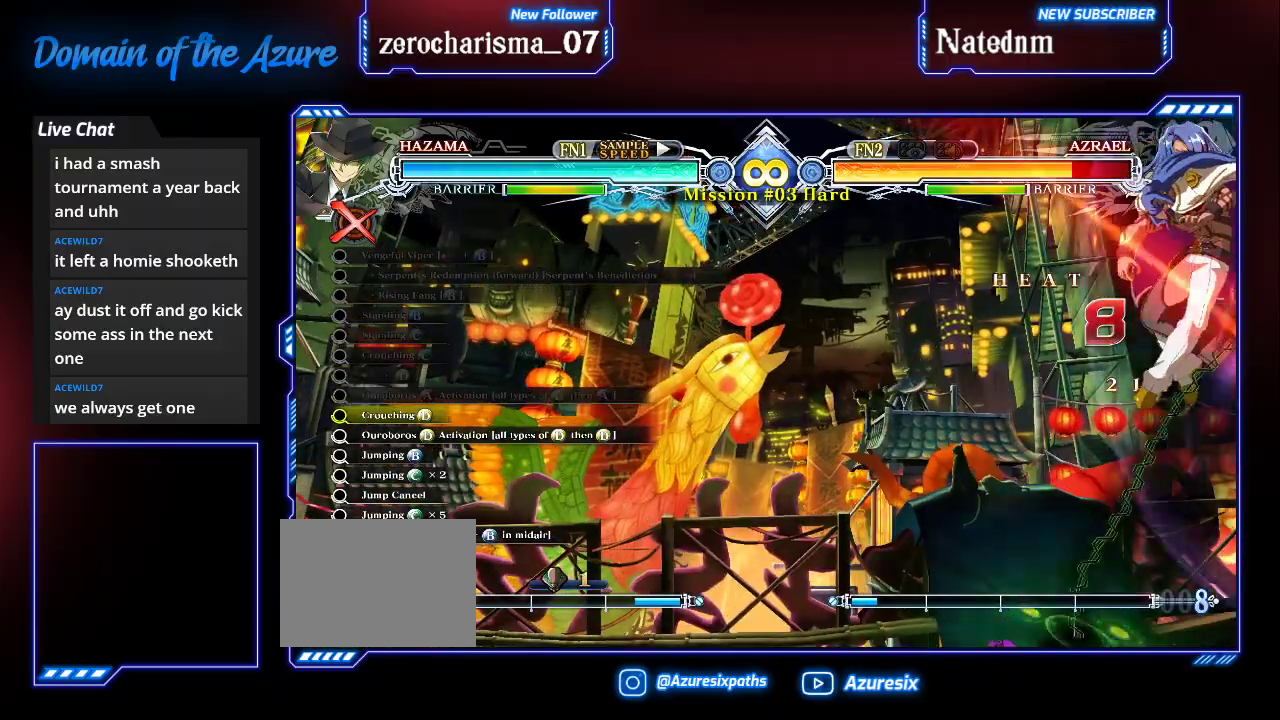
{"dt_ms": 500, "buttons": ["CROSS"], "left_stick": "center", "events": [[33, "SQUARE", "up"], [233, "left_stick", "right"], [300, "left_stick", "down-right"], [367, "CROSS", "down"], [500, "left_stick", "center"]]}
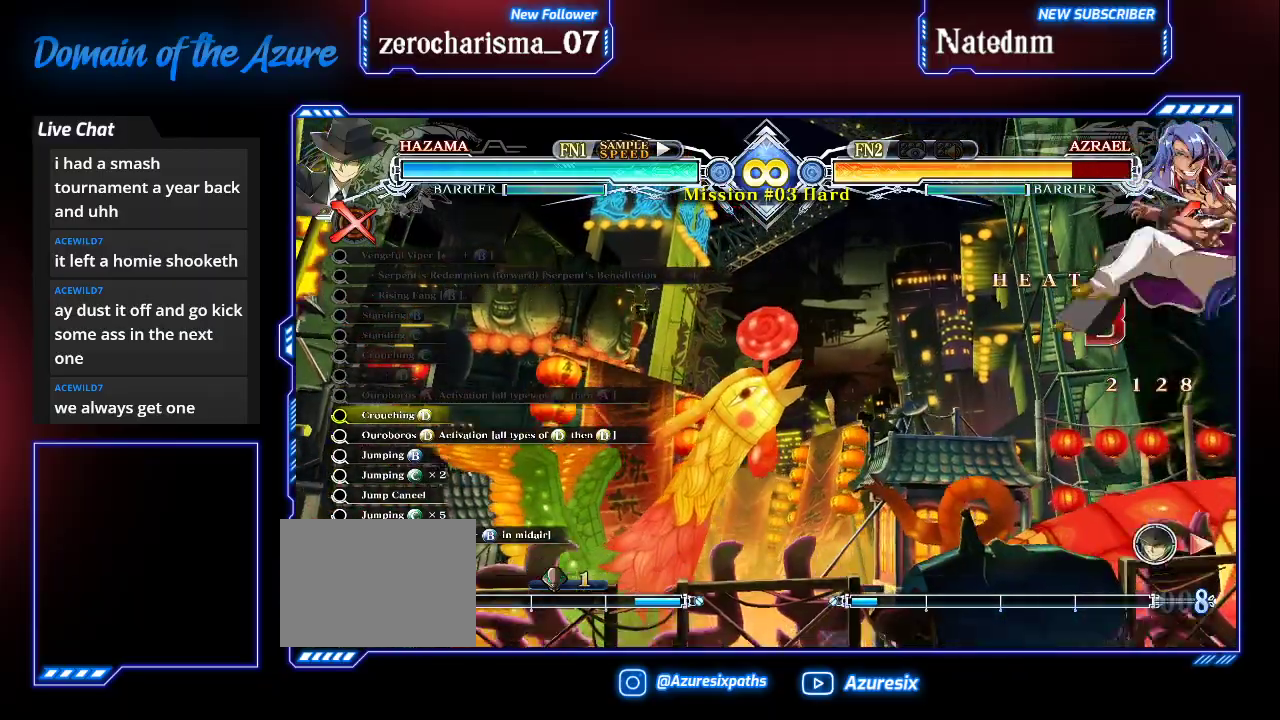
{"dt_ms": 500, "buttons": ["CROSS"], "left_stick": "center", "events": [[33, "CROSS", "up"], [467, "CROSS", "down"]]}
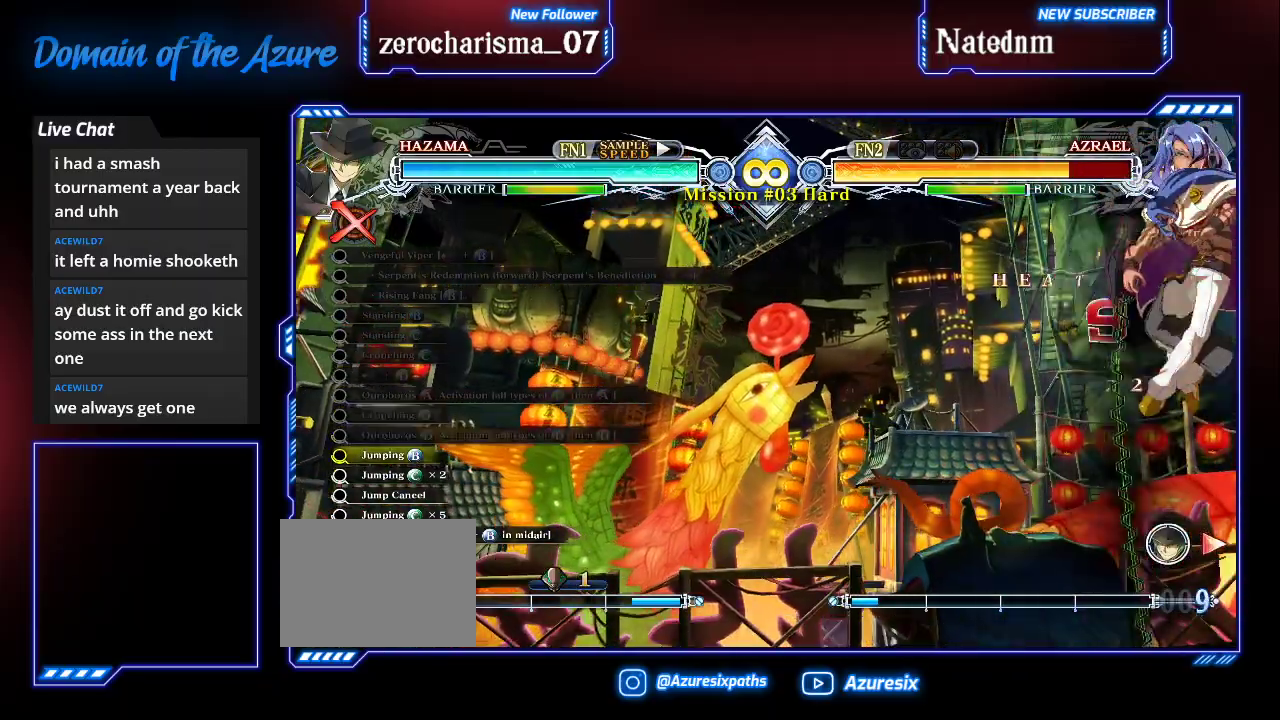
{"dt_ms": 500, "buttons": ["R1"], "left_stick": "center", "events": [[100, "CROSS", "up"], [300, "TRIANGLE", "down"], [367, "TRIANGLE", "up"], [467, "R1", "down"]]}